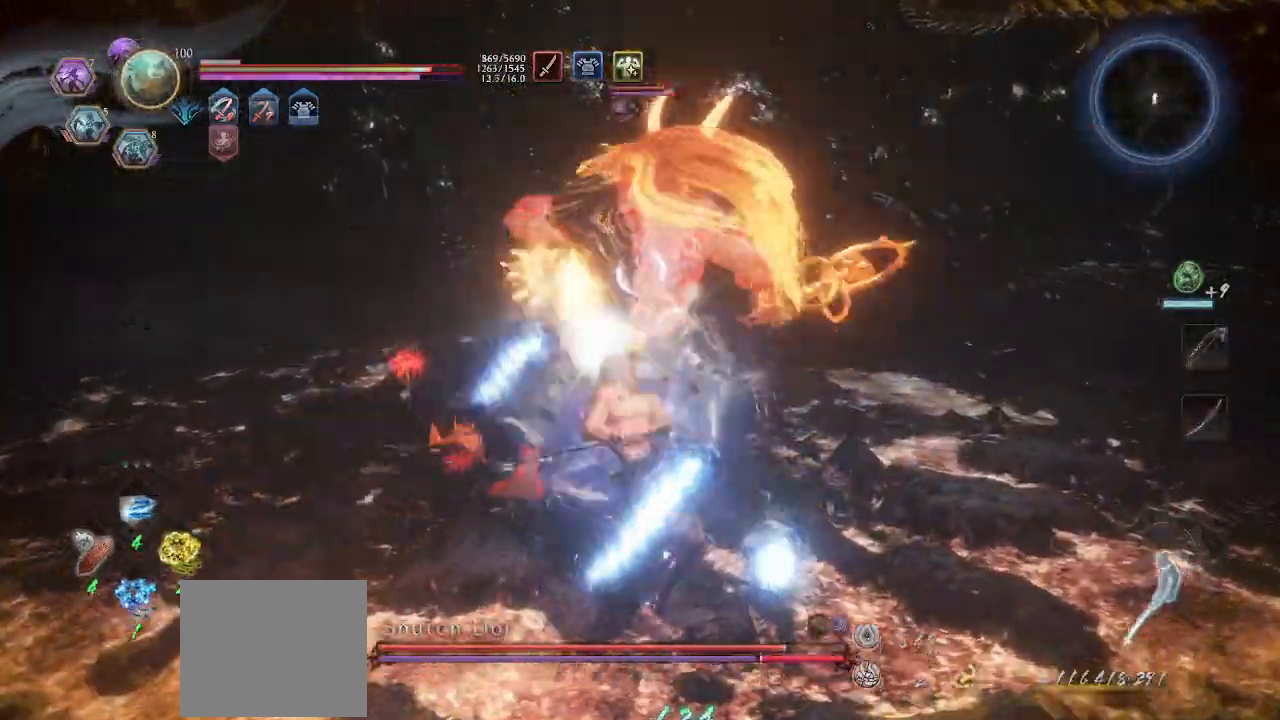
Gameplay with a controller (PlayStation layout); each line is a JSON object with the inputs held at the frame after it (dt_ms = milliseconds from this image to that frame). "events" lists button and stick changes between this image and that frame as [ms after this image, input, new state], when the widget could be followed in between. Not read: R3 right_stick.
{"dt_ms": 500, "buttons": [], "left_stick": "down", "events": [[100, "L1", "up"], [167, "L1", "down"], [233, "CROSS", "down"], [233, "R1", "down"], [267, "left_stick", "down-left"], [300, "CROSS", "up"], [333, "R1", "up"], [400, "L1", "up"], [467, "CROSS", "down"], [500, "CROSS", "up"], [500, "left_stick", "down"]]}
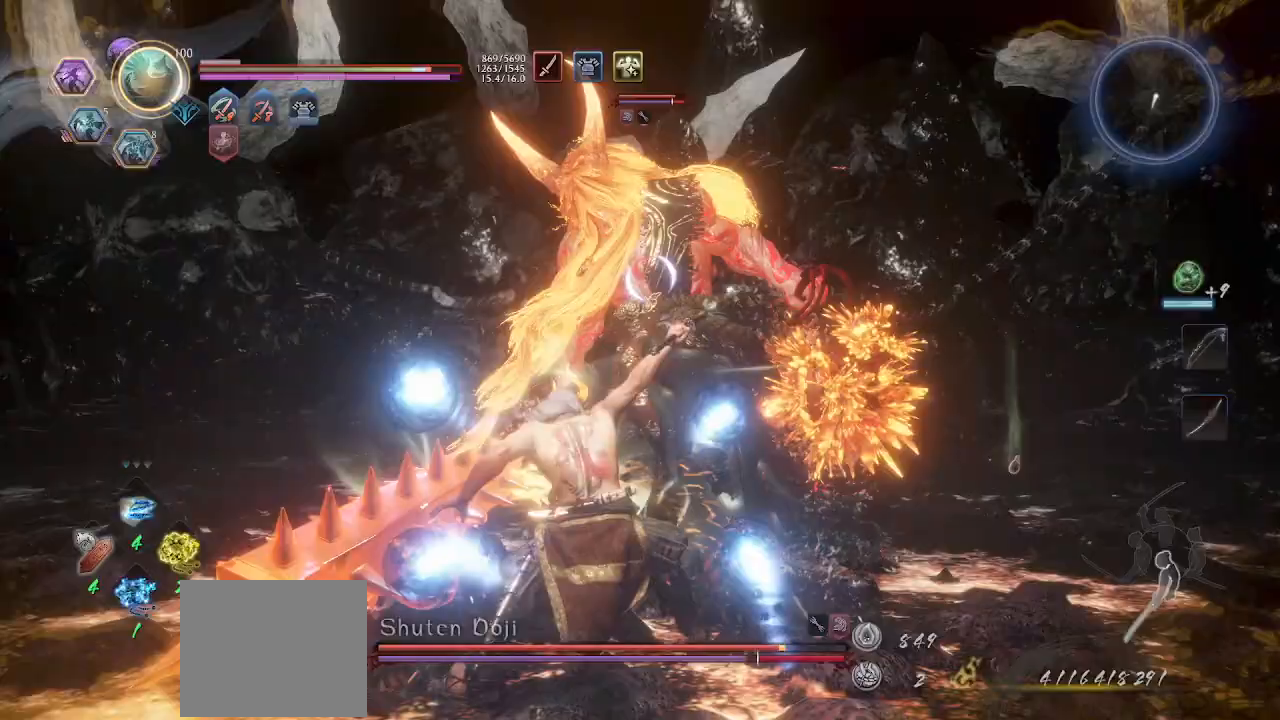
{"dt_ms": 500, "buttons": ["L1"], "left_stick": "down-right", "events": [[67, "CROSS", "down"], [300, "left_stick", "down-right"], [367, "CROSS", "up"], [433, "L1", "down"]]}
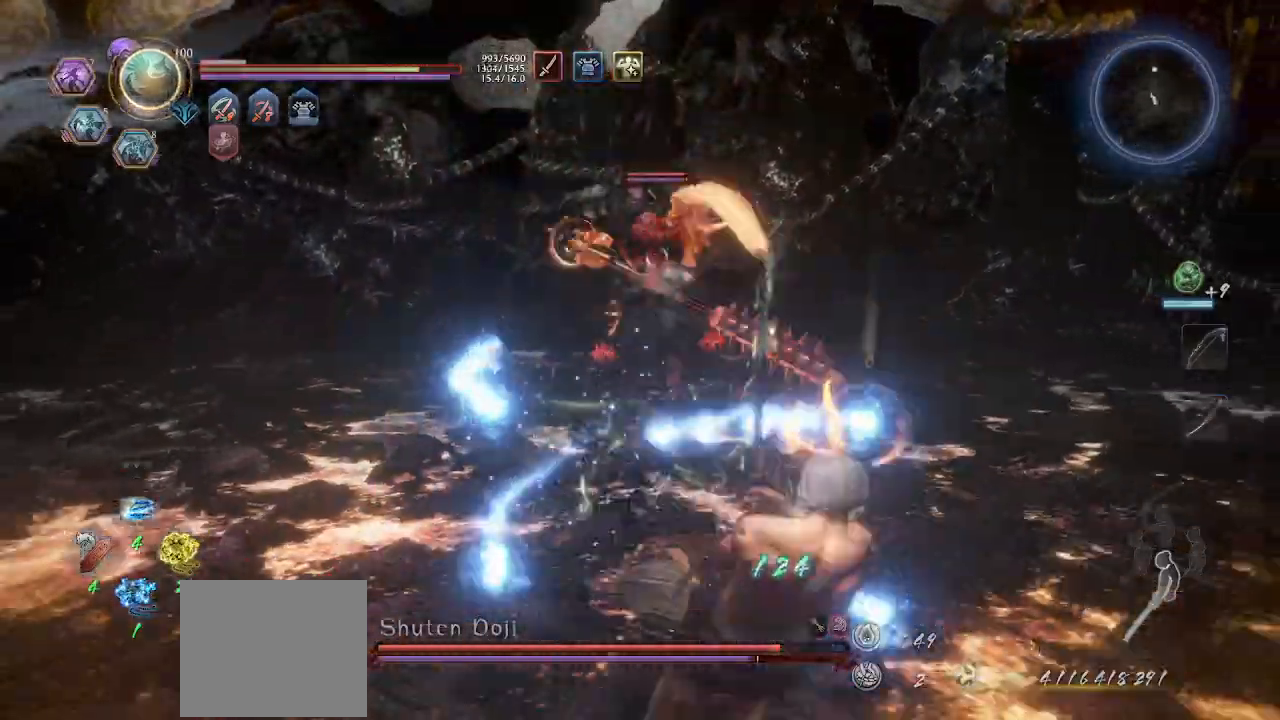
{"dt_ms": 500, "buttons": ["CROSS"], "left_stick": "up-right", "events": [[67, "CROSS", "down"], [133, "L1", "up"], [233, "R1", "down"], [233, "left_stick", "right"], [367, "R1", "up"], [467, "left_stick", "up-right"]]}
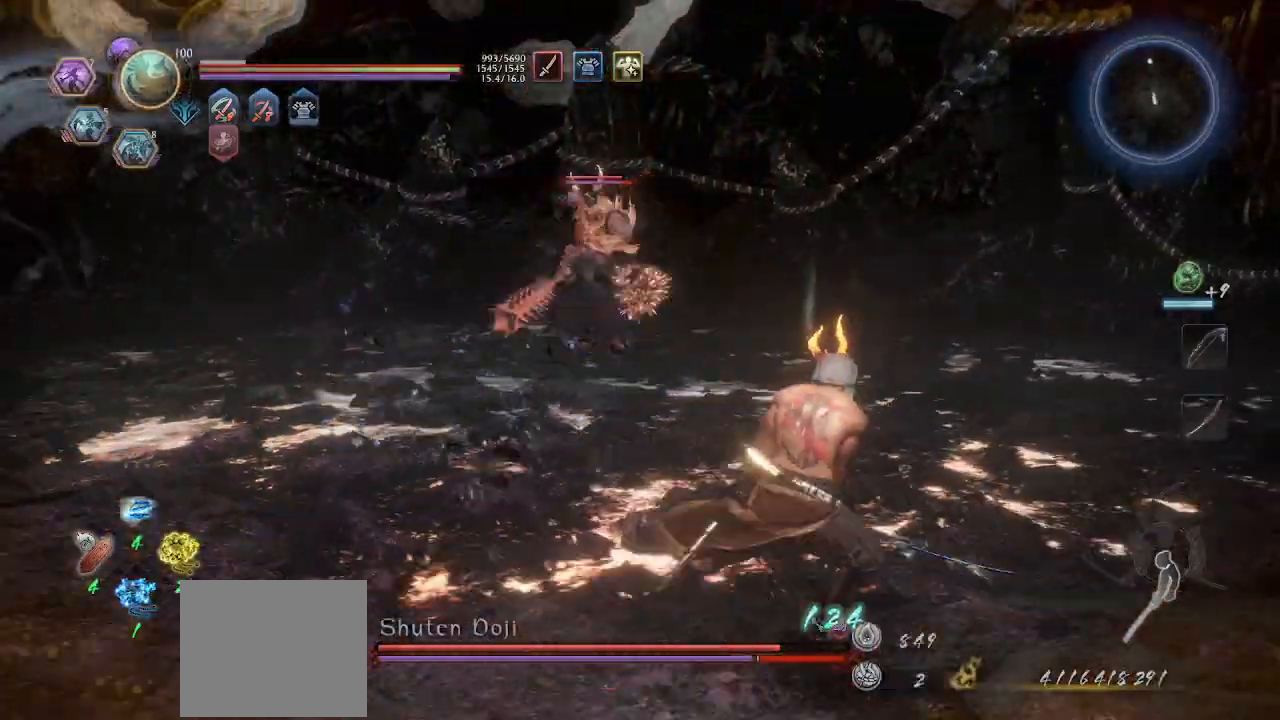
{"dt_ms": 500, "buttons": ["CROSS"], "left_stick": "up-right", "events": []}
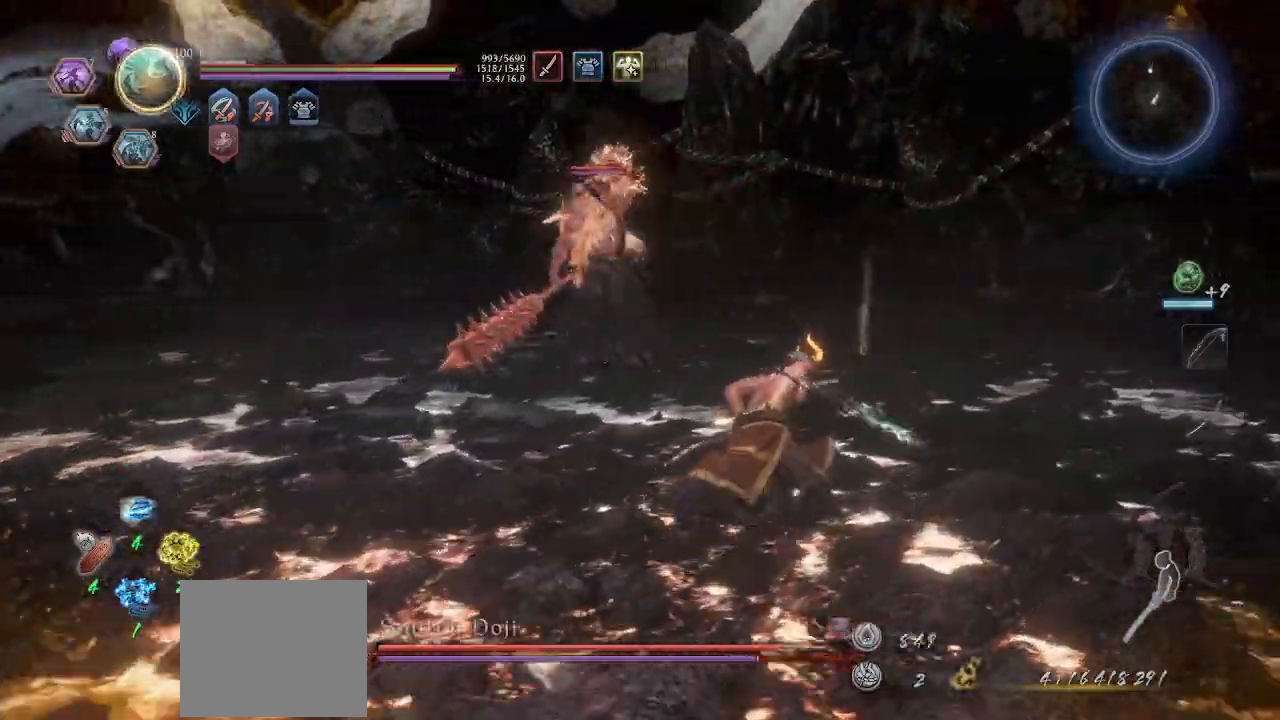
{"dt_ms": 500, "buttons": ["CROSS"], "left_stick": "up-right", "events": []}
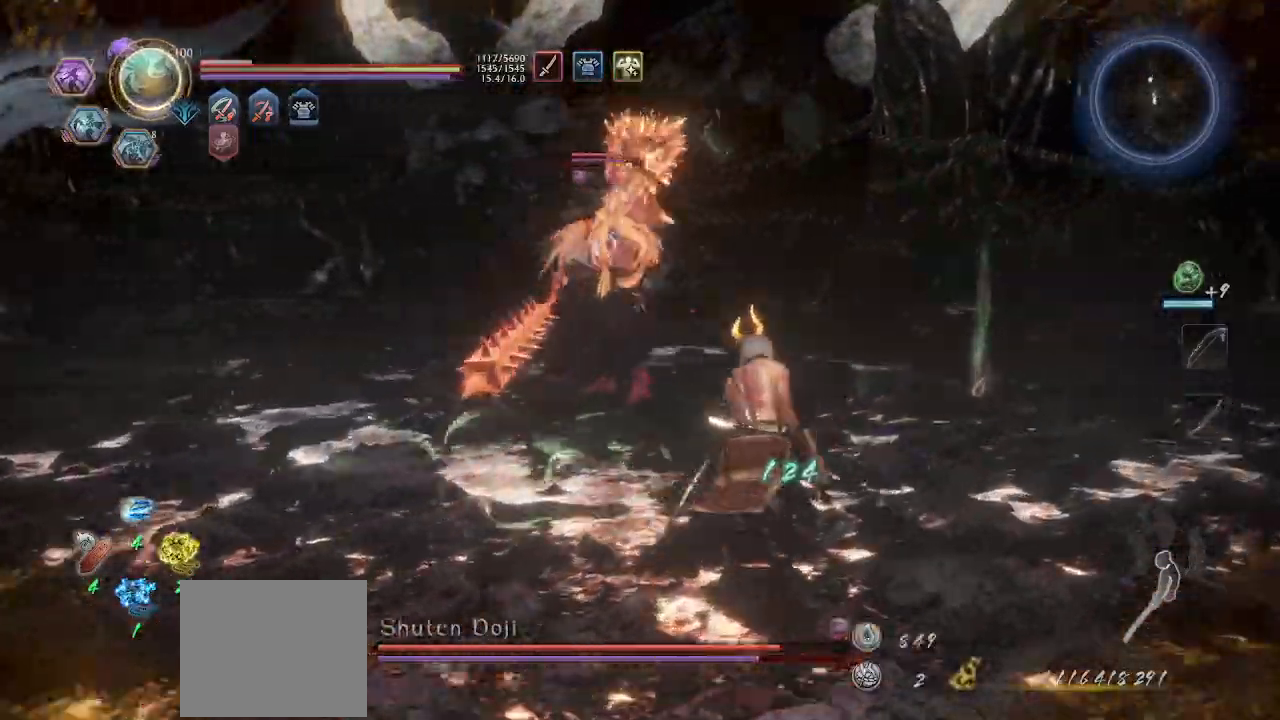
{"dt_ms": 500, "buttons": [], "left_stick": "up-right", "events": [[500, "CROSS", "up"]]}
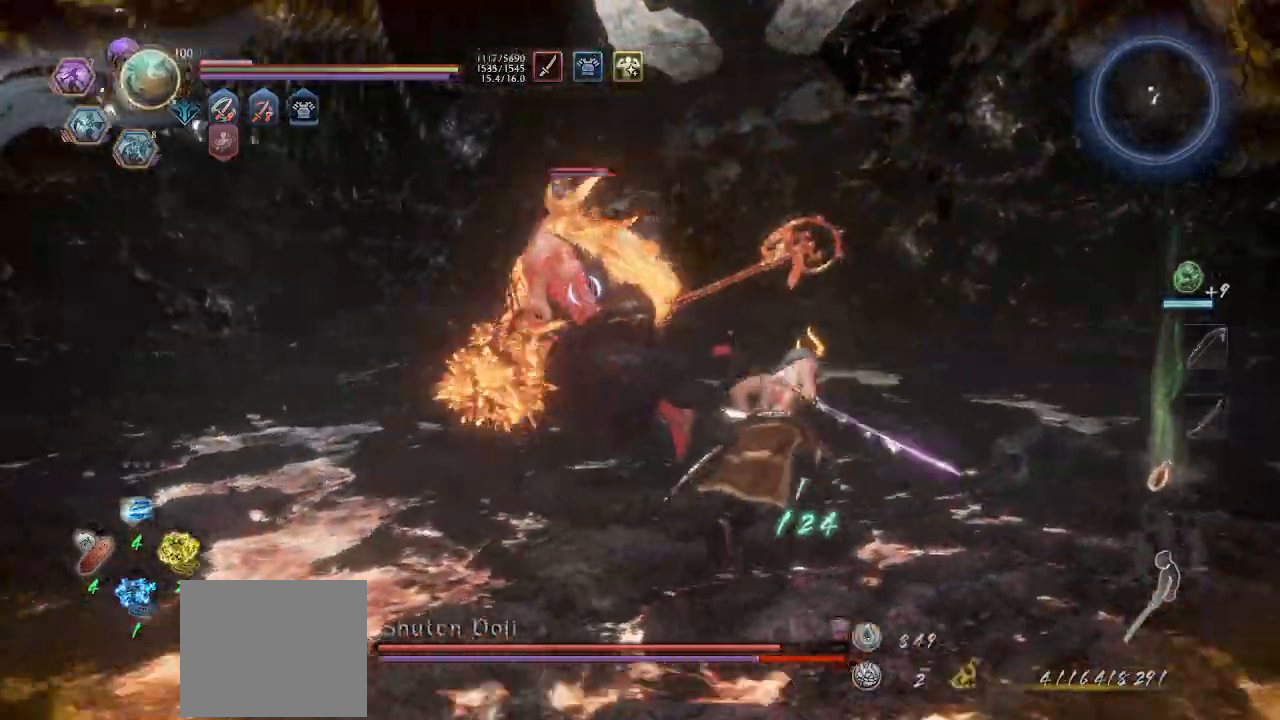
{"dt_ms": 500, "buttons": ["CROSS", "R1"], "left_stick": "up-right", "events": [[33, "L1", "down"], [167, "L1", "up"], [200, "CROSS", "down"], [233, "L1", "down"], [267, "CROSS", "up"], [267, "L1", "up"], [333, "CROSS", "down"], [433, "CIRCLE", "down"], [433, "R1", "down"], [500, "CIRCLE", "up"]]}
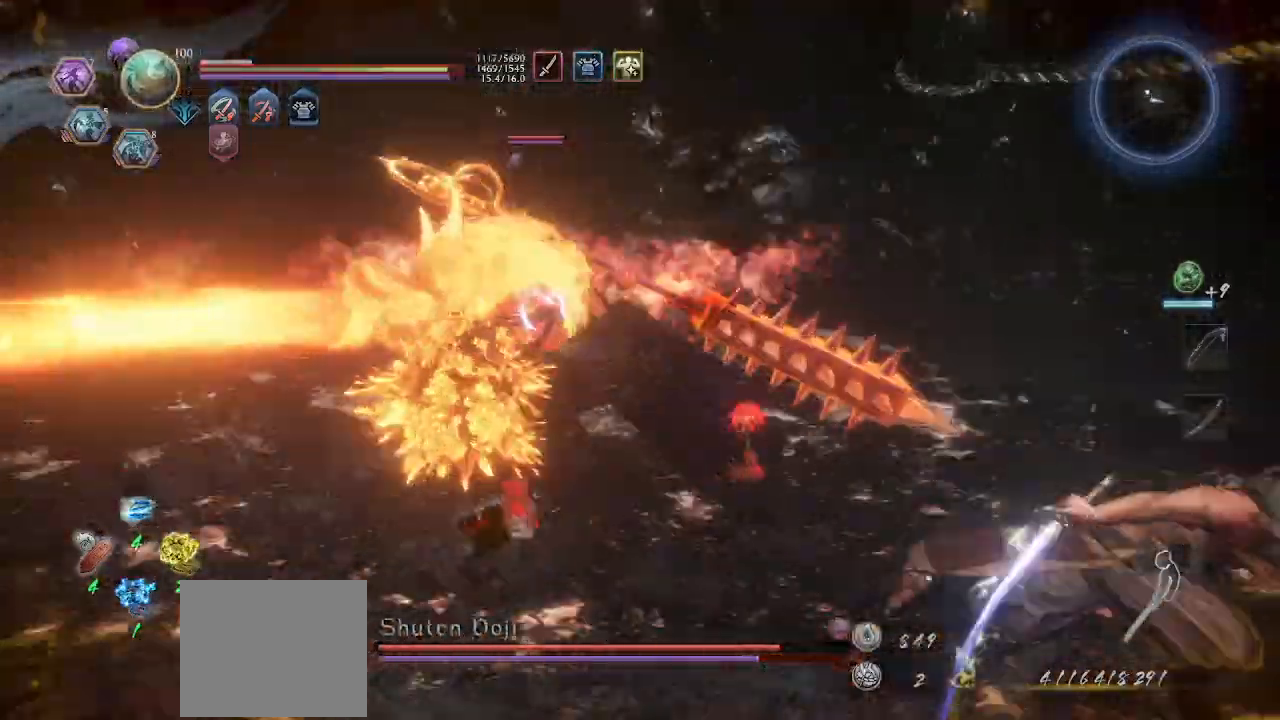
{"dt_ms": 1000, "buttons": ["CIRCLE", "R1", "L3"], "left_stick": "up-right"}
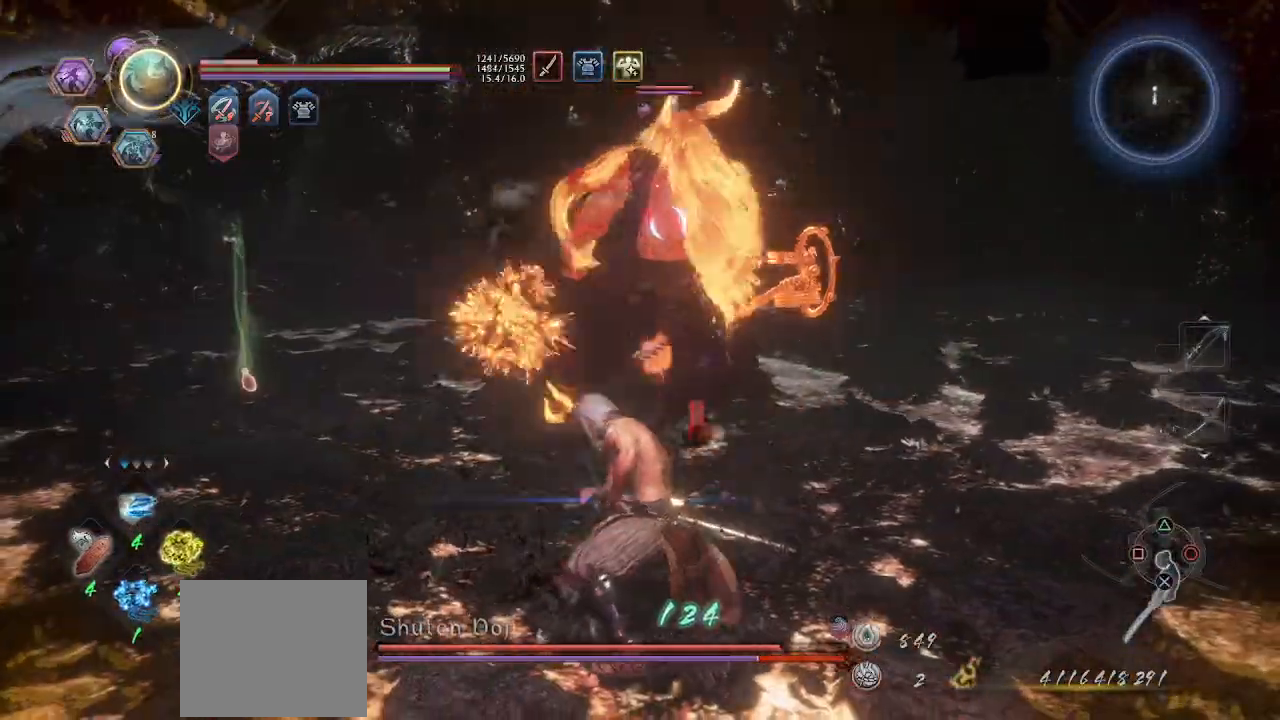
{"dt_ms": 500, "buttons": ["CROSS"], "left_stick": "down-right", "events": [[33, "CIRCLE", "up"], [67, "L3", "up"], [67, "R1", "up"], [100, "CROSS", "down"], [133, "left_stick", "down-right"]]}
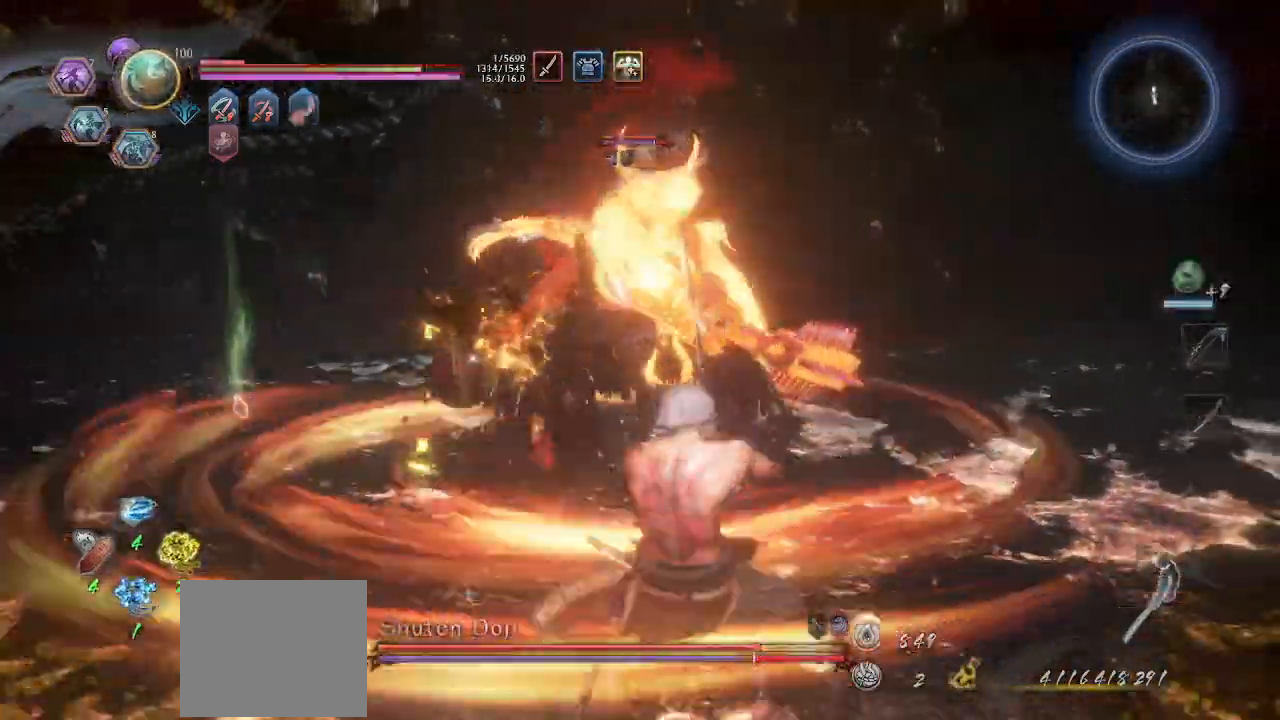
{"dt_ms": 500, "buttons": ["CROSS"], "left_stick": "down-right", "events": [[300, "CROSS", "up"], [333, "L1", "down"], [400, "CROSS", "down"], [467, "L1", "up"]]}
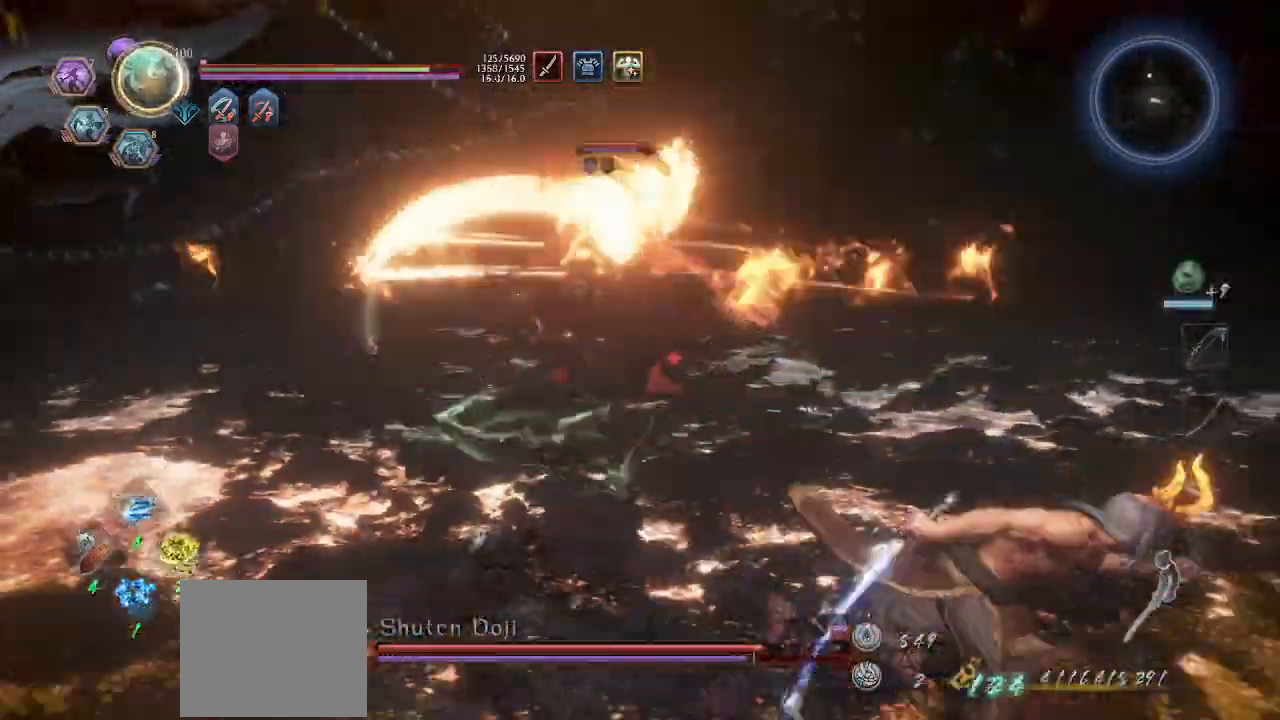
{"dt_ms": 500, "buttons": [], "left_stick": "up"}
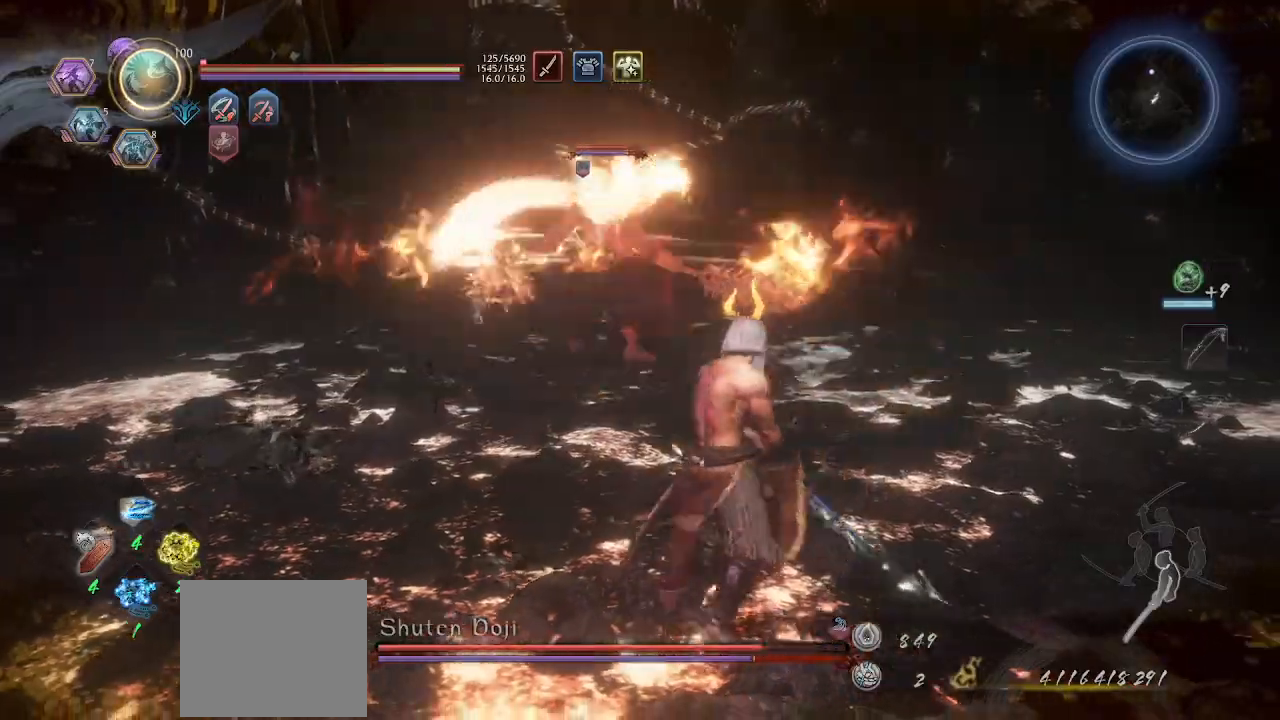
{"dt_ms": 500, "buttons": [], "left_stick": "up", "events": []}
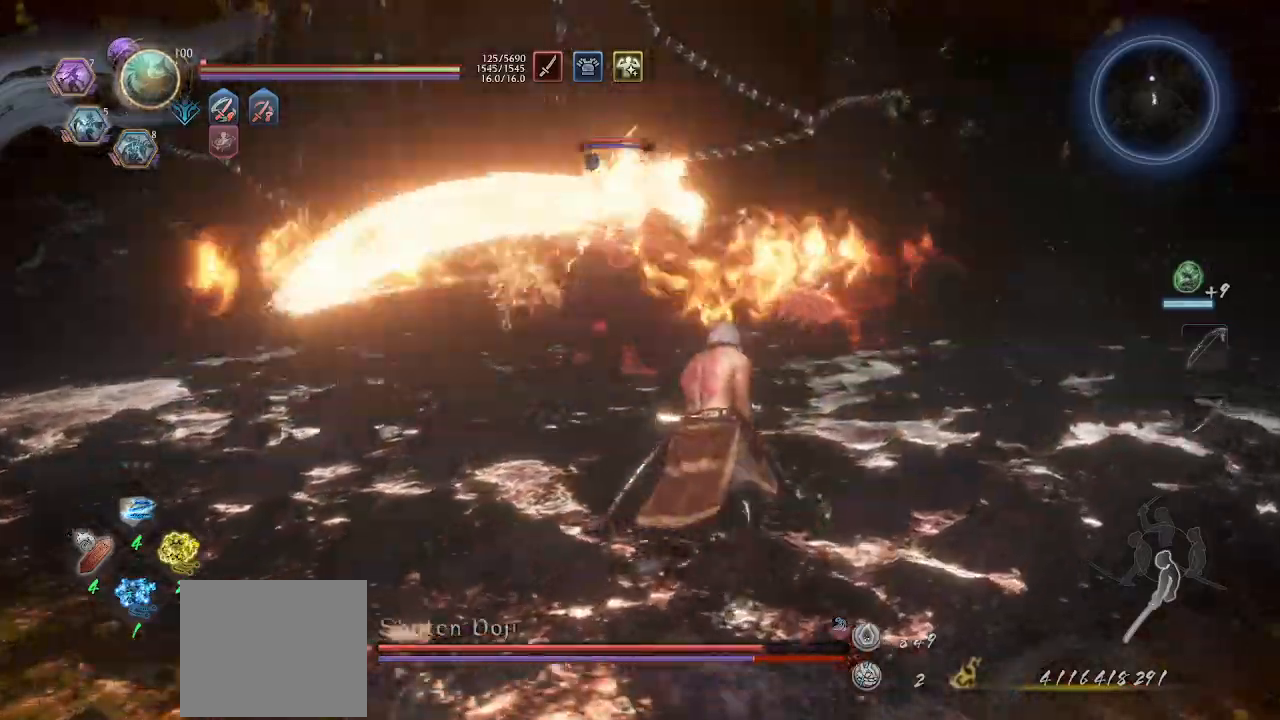
{"dt_ms": 500, "buttons": ["L1"], "left_stick": "up", "events": [[233, "R2", "down"], [267, "CIRCLE", "down"], [300, "L1", "down"], [333, "CIRCLE", "up"], [367, "R2", "up"], [433, "CROSS", "down"], [467, "CROSS", "up"]]}
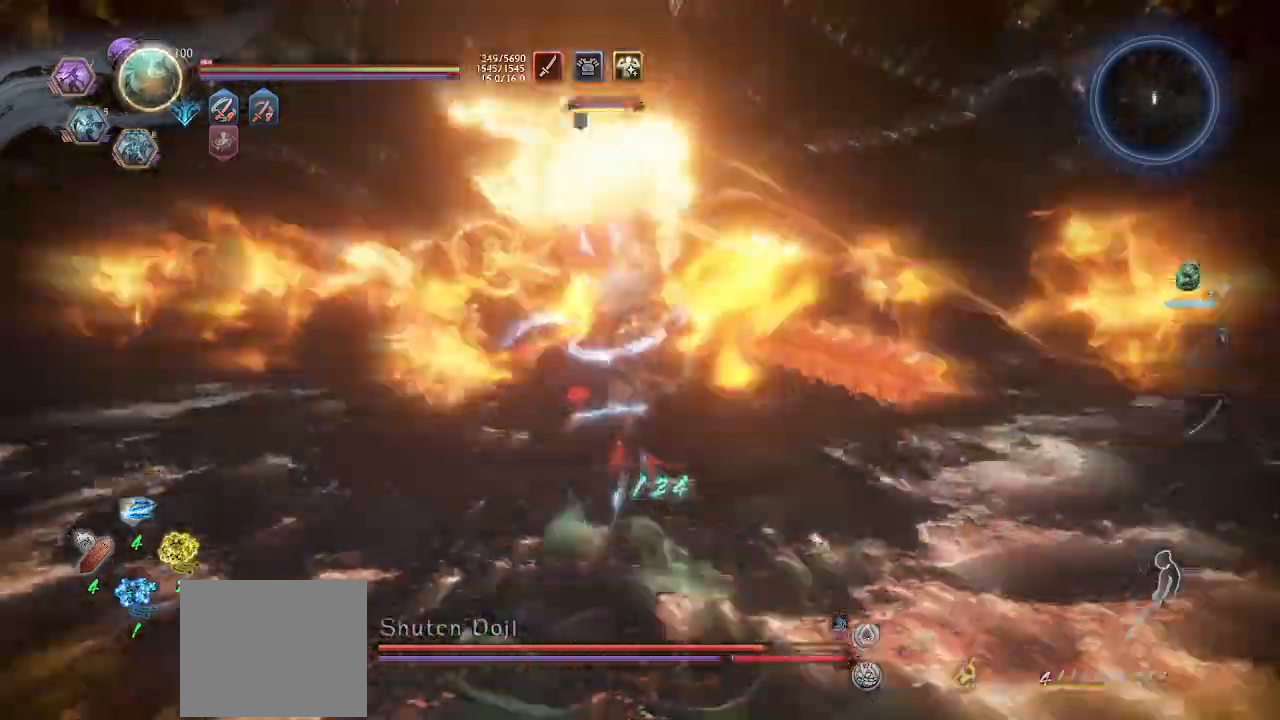
{"dt_ms": 500, "buttons": ["CROSS"], "left_stick": "down", "events": [[33, "CROSS", "down"], [67, "CROSS", "up"], [67, "L1", "up"], [100, "L1", "down"], [133, "CROSS", "down"], [167, "L1", "up"], [200, "left_stick", "center"], [267, "L1", "down"], [367, "L1", "up"], [367, "left_stick", "down"]]}
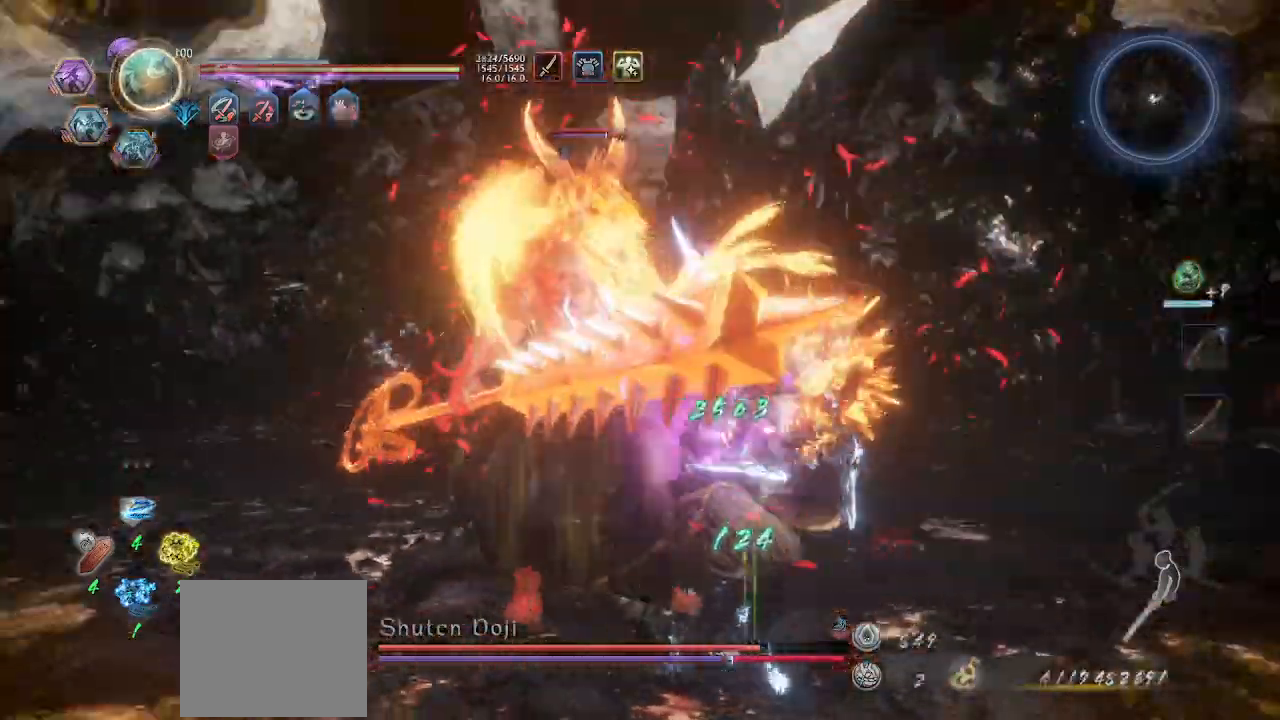
{"dt_ms": 500, "buttons": ["CROSS"], "left_stick": "down", "events": [[67, "left_stick", "center"], [167, "R1", "down"], [167, "left_stick", "down"], [267, "CROSS", "up"], [267, "R1", "up"], [333, "CROSS", "down"], [400, "CROSS", "up"], [467, "CROSS", "down"]]}
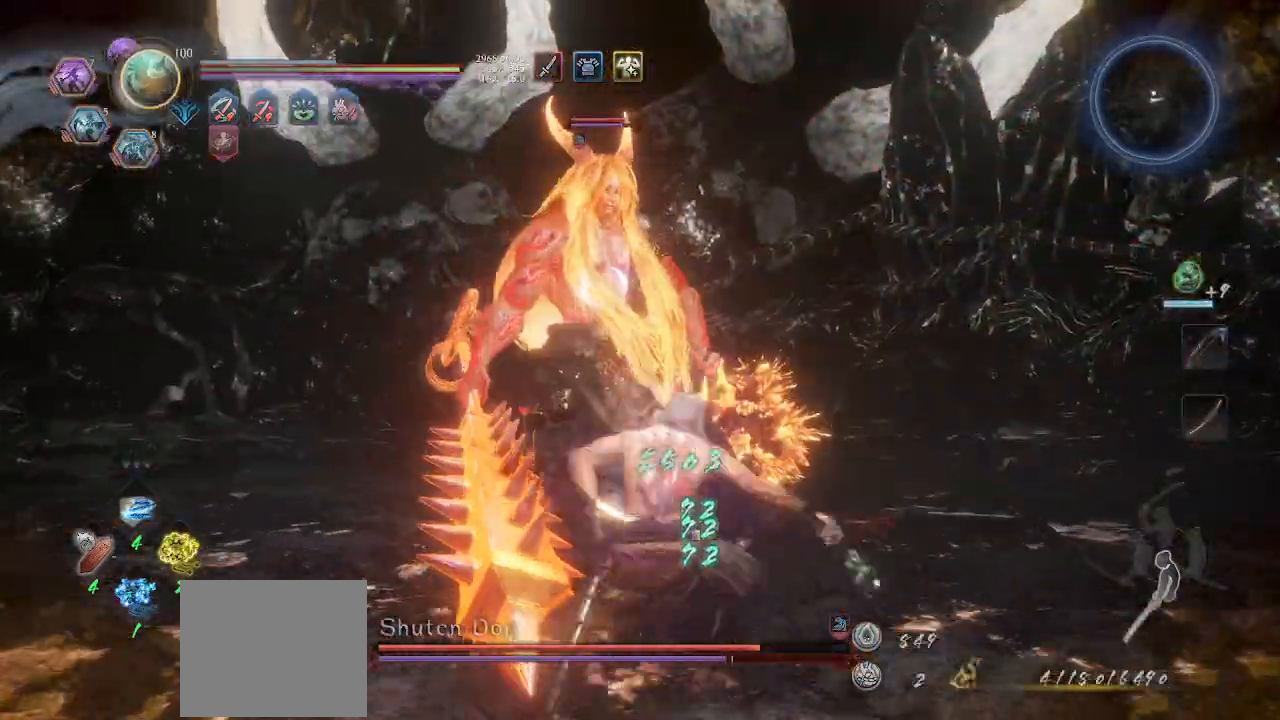
{"dt_ms": 500, "buttons": ["CROSS"], "left_stick": "down-left", "events": [[67, "left_stick", "down-left"]]}
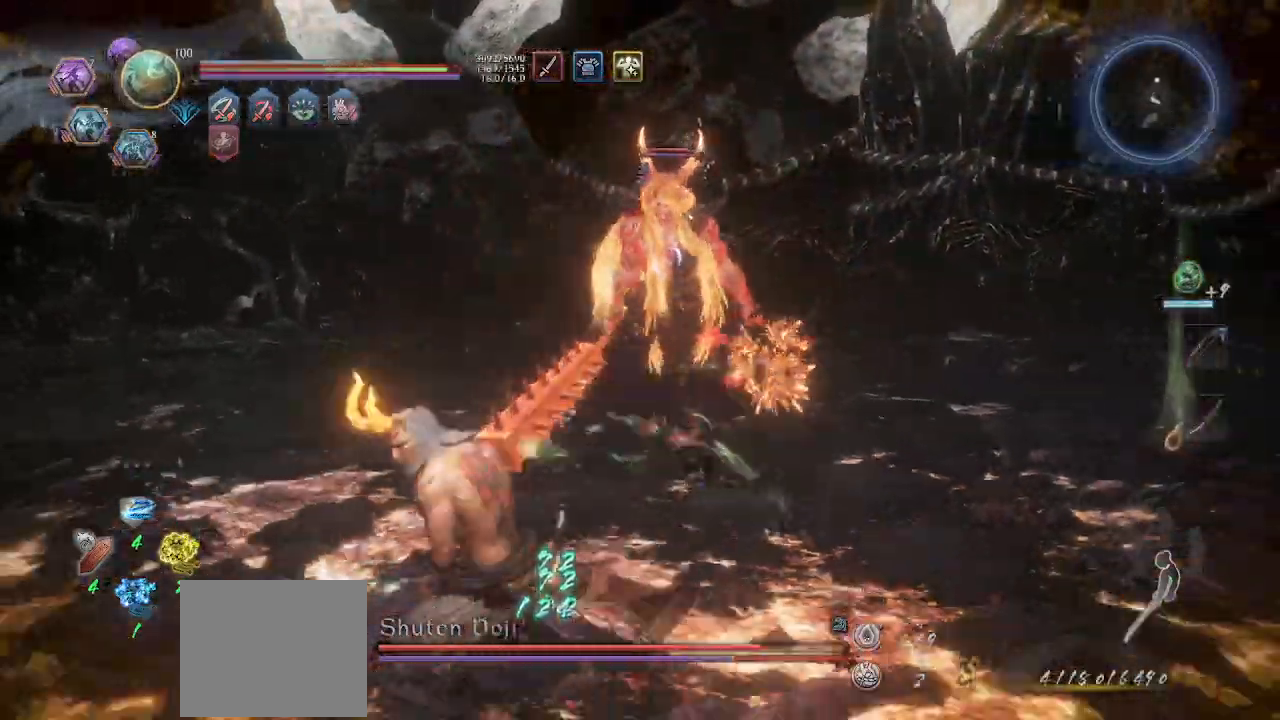
{"dt_ms": 500, "buttons": [], "left_stick": "left", "events": [[67, "left_stick", "left"], [467, "CROSS", "up"]]}
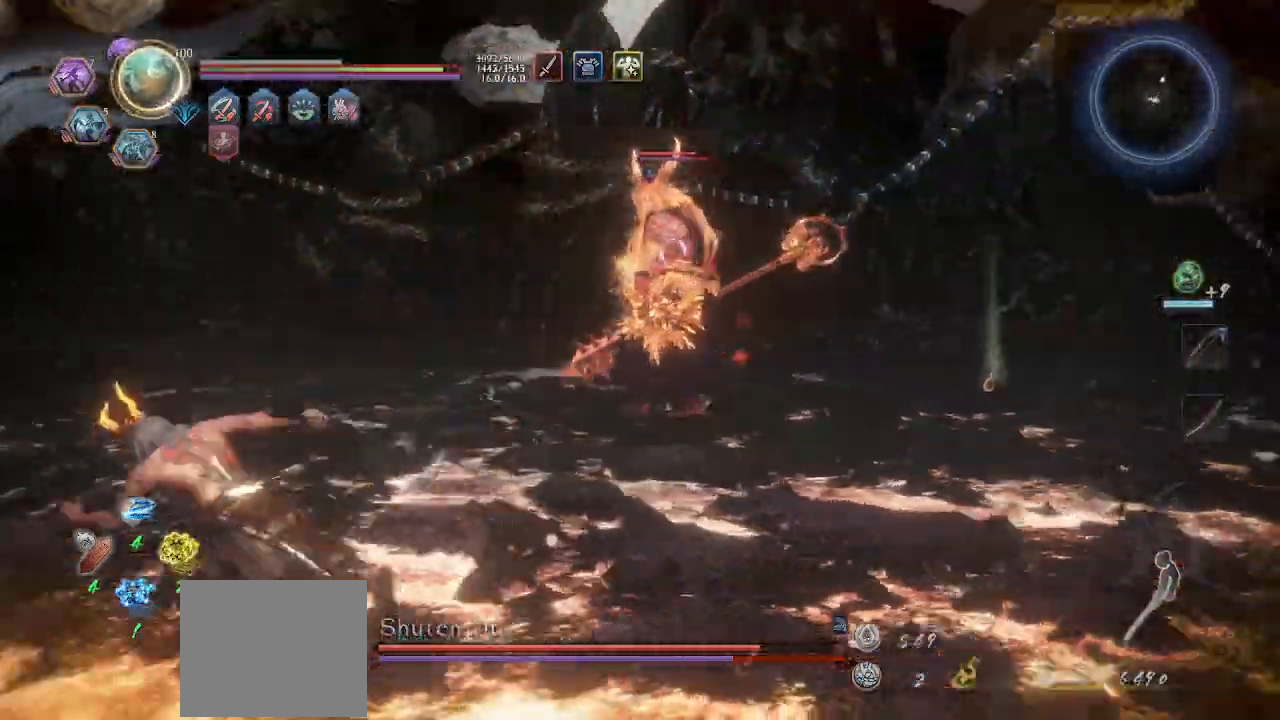
{"dt_ms": 500, "buttons": ["CROSS"], "left_stick": "down-left", "events": [[133, "left_stick", "down-left"], [500, "CROSS", "down"]]}
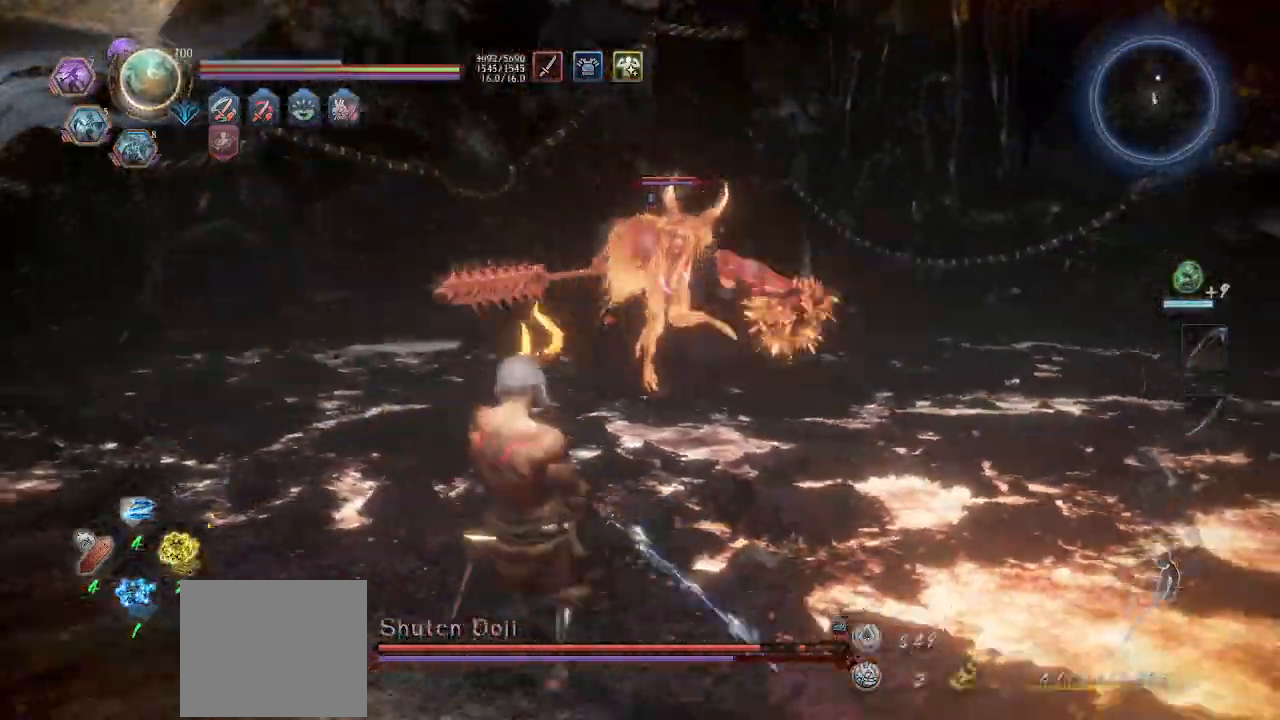
{"dt_ms": 500, "buttons": [], "left_stick": "center", "events": [[33, "L1", "down"], [33, "left_stick", "left"], [367, "L1", "up"], [433, "left_stick", "center"], [500, "CROSS", "up"]]}
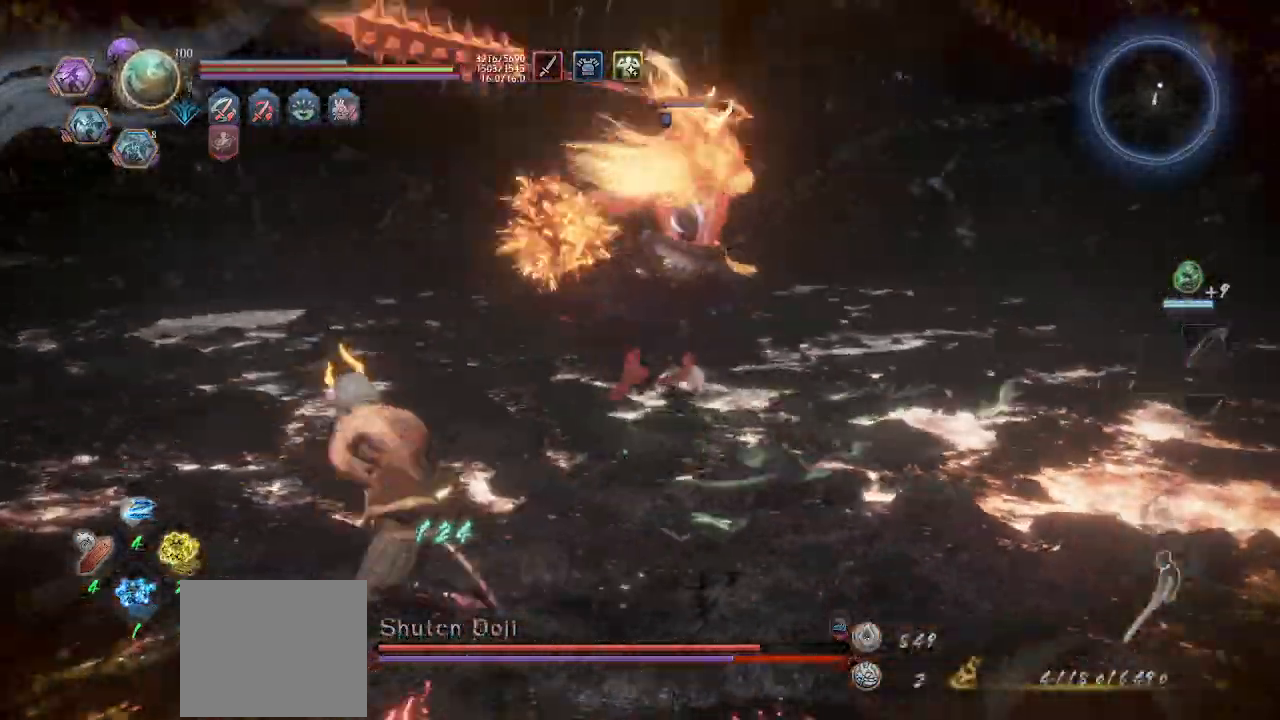
{"dt_ms": 500, "buttons": ["CROSS"], "left_stick": "up-left", "events": [[33, "left_stick", "down-right"], [133, "left_stick", "center"], [167, "L1", "down"], [200, "left_stick", "up-left"], [333, "CROSS", "down"], [500, "L1", "up"]]}
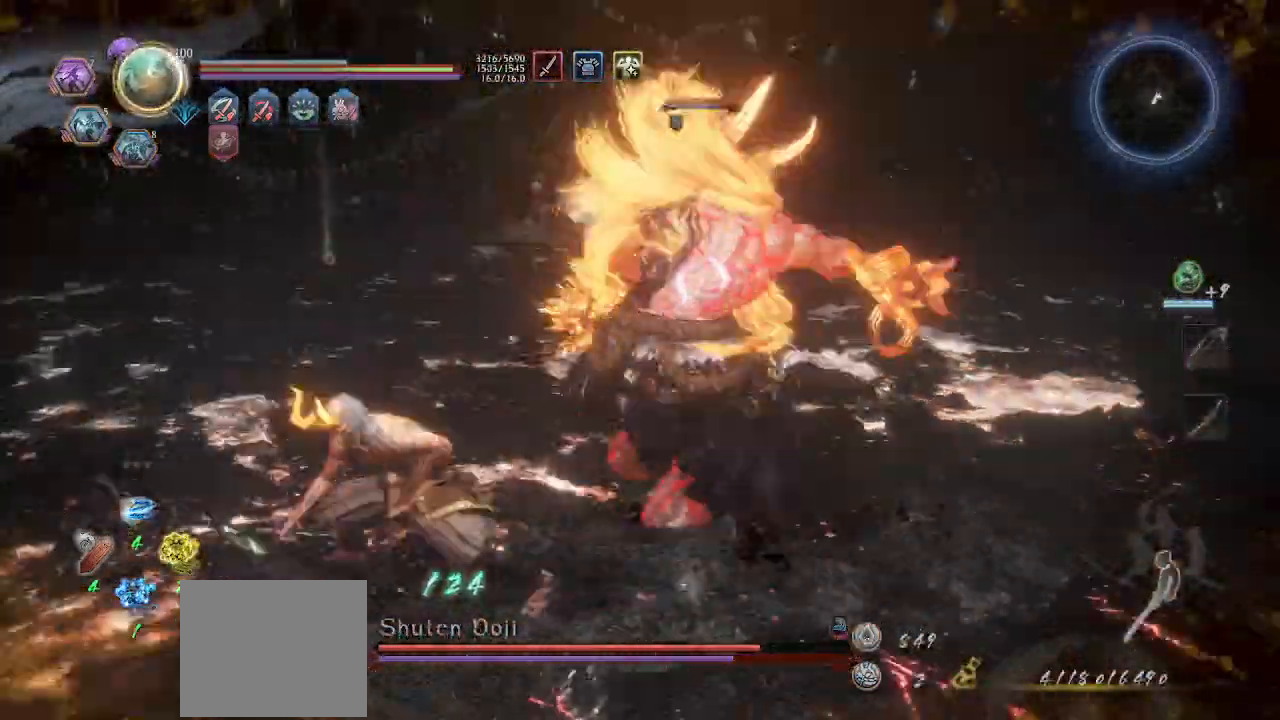
{"dt_ms": 500, "buttons": ["CROSS", "L1"], "left_stick": "up-left", "events": [[133, "left_stick", "center"], [300, "left_stick", "up-left"], [333, "L1", "down"]]}
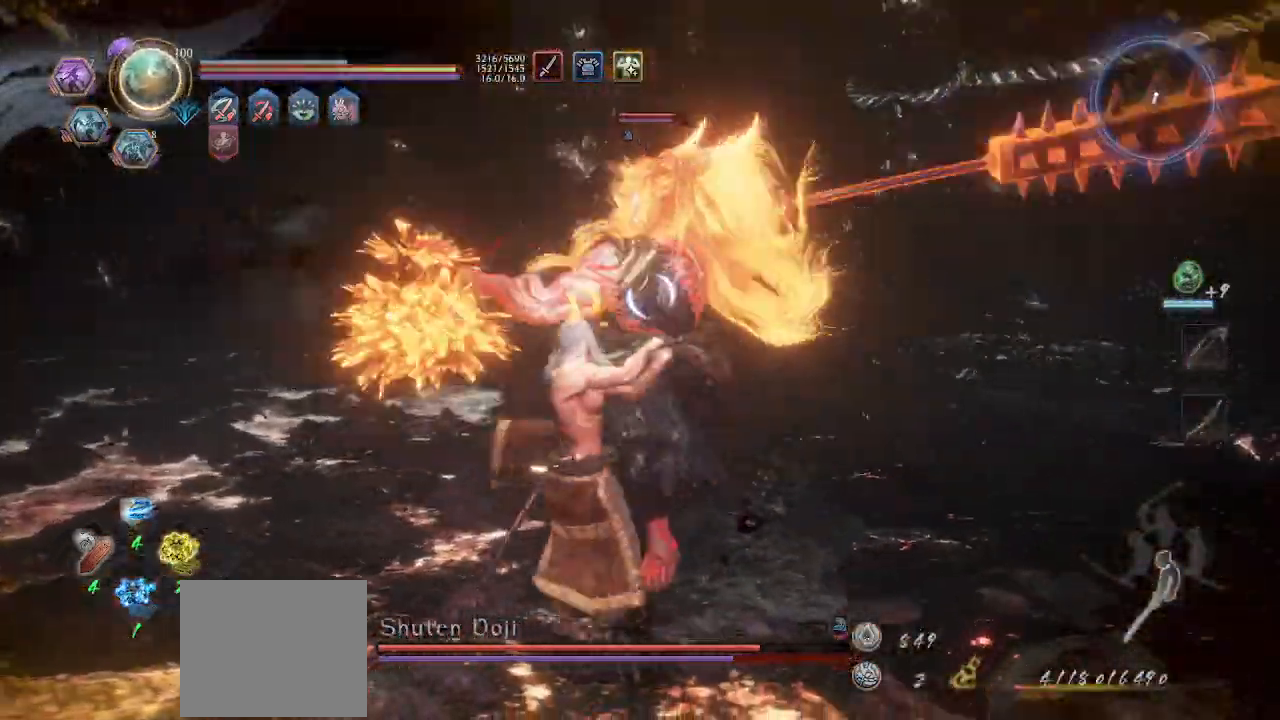
{"dt_ms": 500, "buttons": ["CROSS"], "left_stick": "up-left", "events": [[167, "CROSS", "up"], [200, "CROSS", "down"], [333, "L1", "up"], [367, "R1", "down"], [400, "CROSS", "up"], [400, "TRIANGLE", "down"], [467, "R1", "up"], [467, "TRIANGLE", "up"], [500, "CROSS", "down"]]}
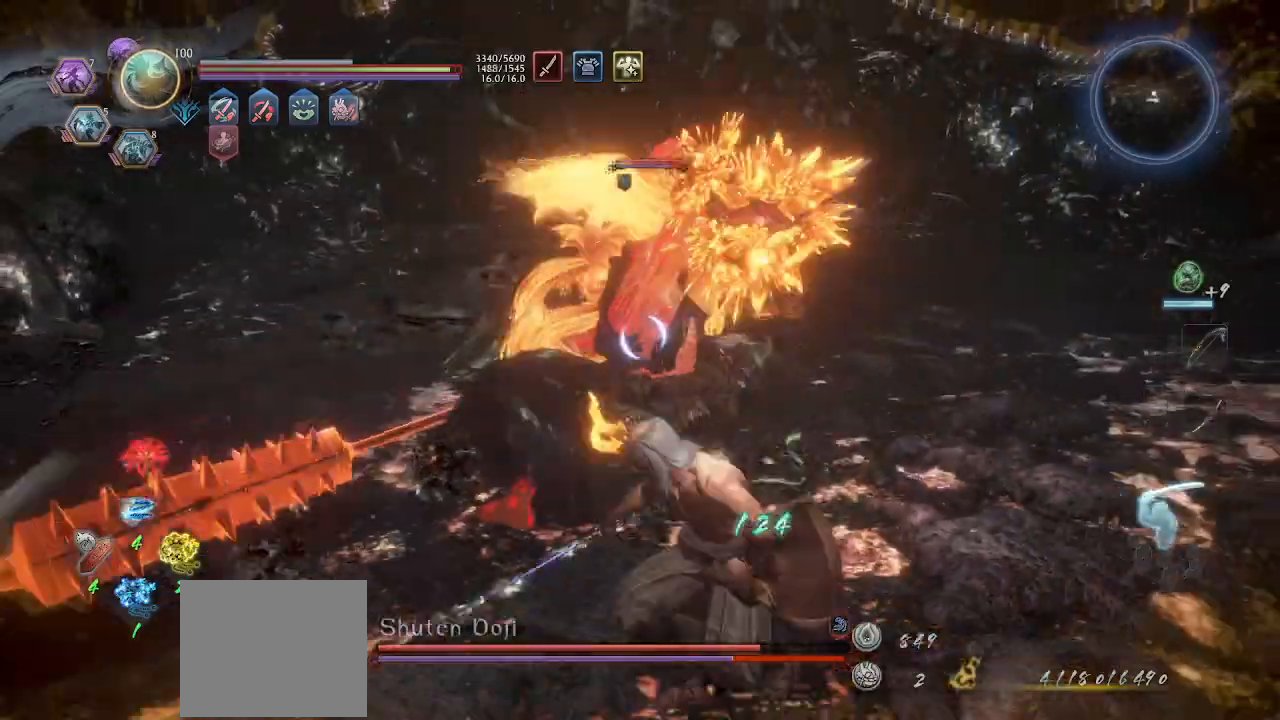
{"dt_ms": 500, "buttons": ["TRIANGLE"], "left_stick": "down-right", "events": [[33, "CROSS", "up"], [100, "SQUARE", "down"], [133, "SQUARE", "up"], [200, "left_stick", "down"], [367, "TRIANGLE", "down"], [433, "TRIANGLE", "up"], [433, "left_stick", "down-right"], [500, "TRIANGLE", "down"]]}
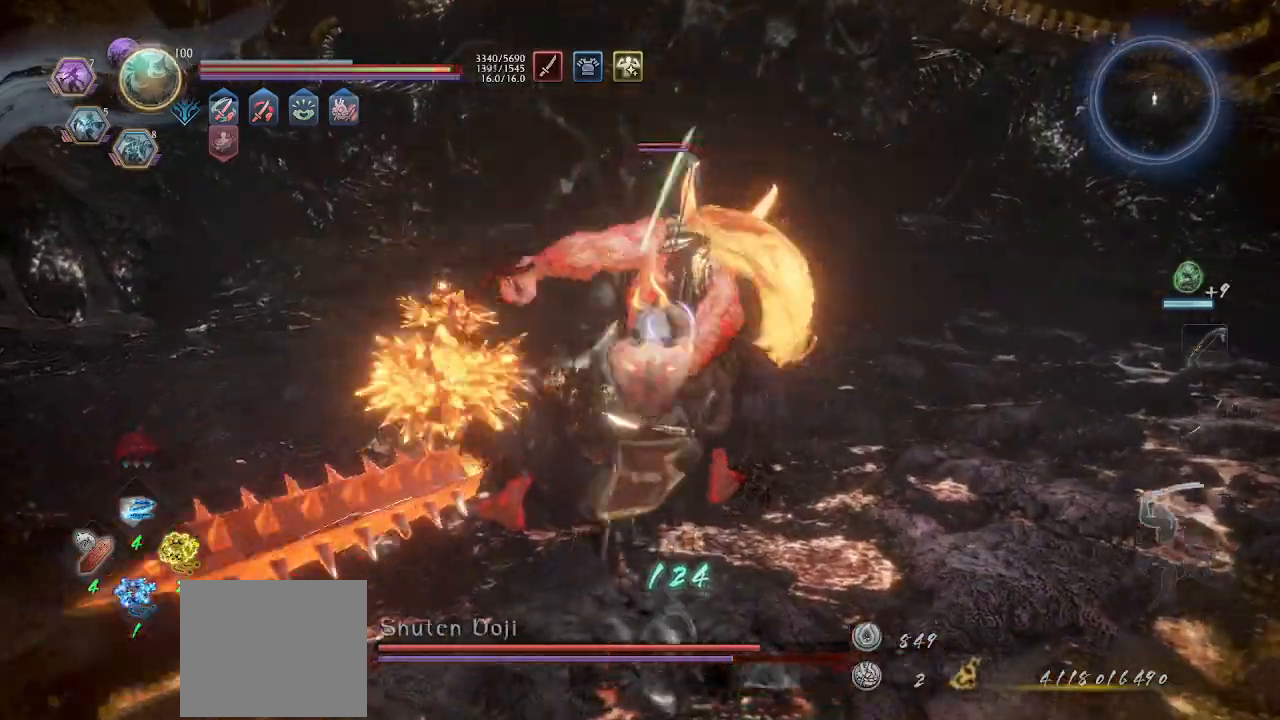
{"dt_ms": 500, "buttons": ["CROSS", "L1"], "left_stick": "down-right", "events": [[133, "TRIANGLE", "up"], [167, "R1", "down"], [200, "CROSS", "down"], [267, "L1", "down"], [267, "R1", "up"]]}
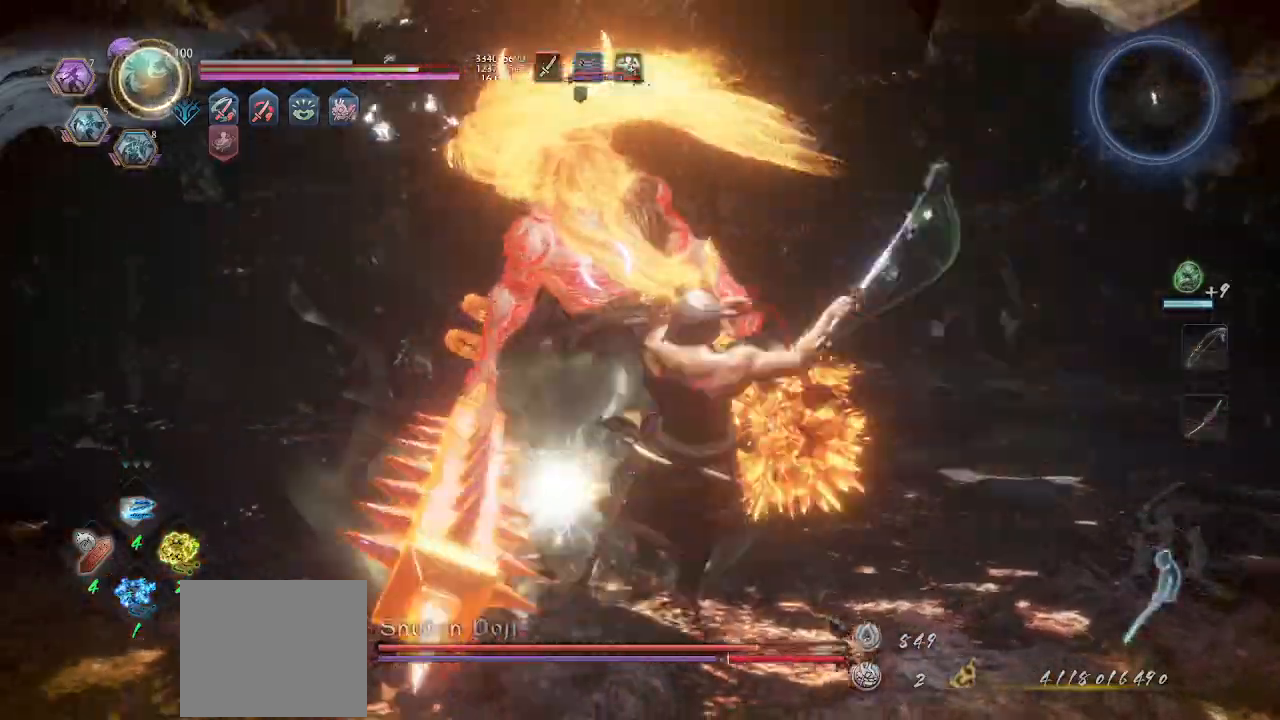
{"dt_ms": 500, "buttons": ["CROSS"], "left_stick": "down-right", "events": [[67, "CROSS", "up"], [233, "L1", "up"], [267, "R1", "down"], [300, "R1", "up"], [367, "CROSS", "down"], [367, "R1", "down"], [433, "CROSS", "up"], [433, "R1", "up"], [500, "CROSS", "down"]]}
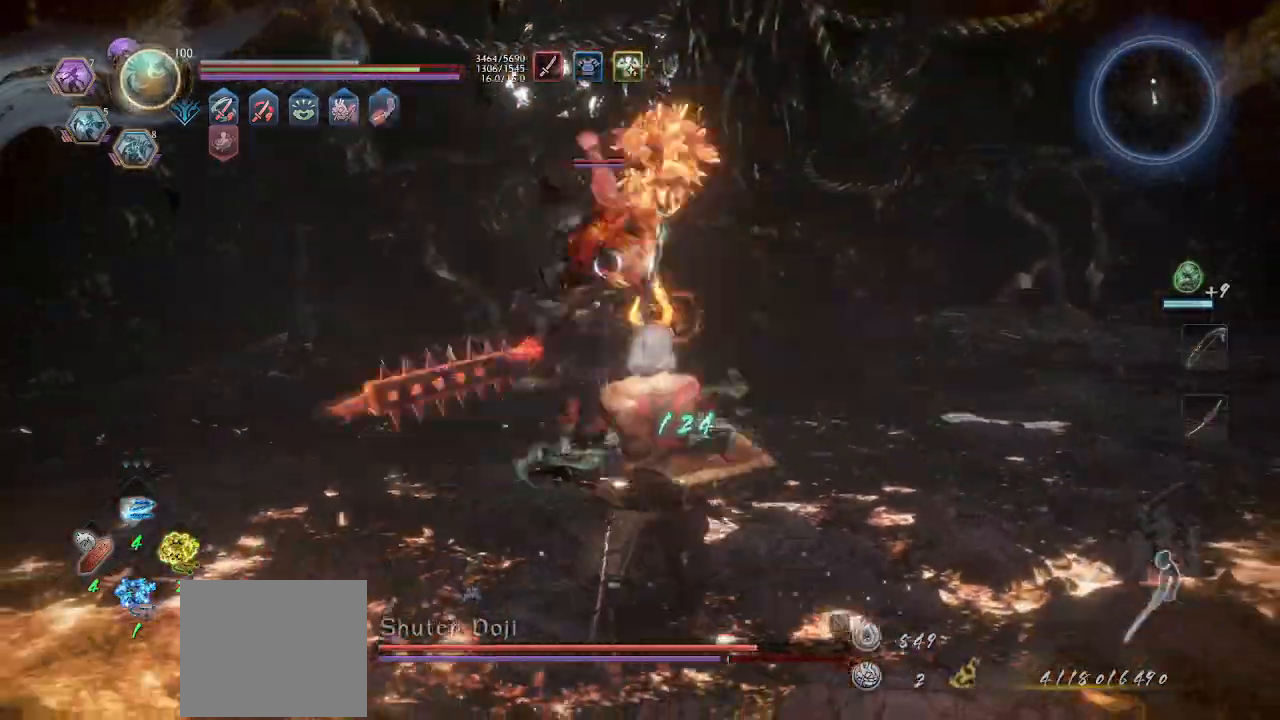
{"dt_ms": 500, "buttons": ["CROSS"], "left_stick": "up-right", "events": [[67, "CROSS", "up"], [233, "R1", "down"], [267, "CROSS", "down"], [367, "R1", "up"], [400, "left_stick", "up-right"]]}
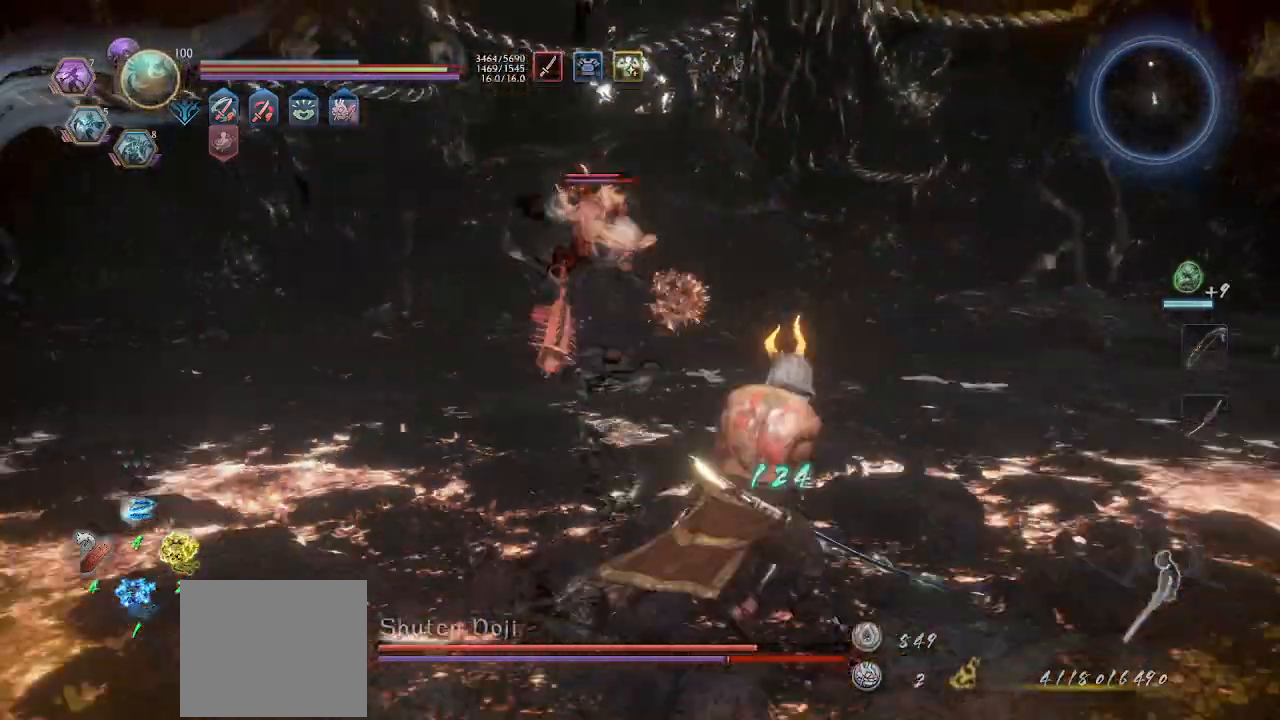
{"dt_ms": 500, "buttons": ["CROSS"], "left_stick": "up-right", "events": []}
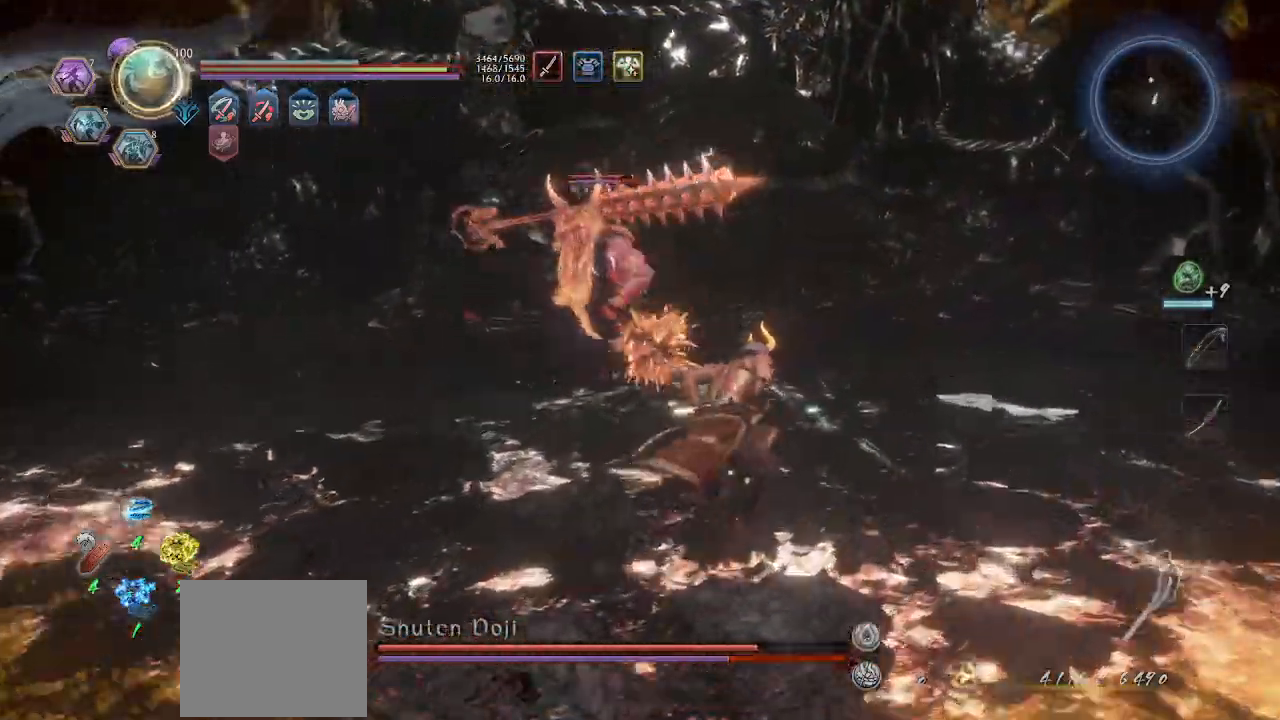
{"dt_ms": 500, "buttons": ["CROSS"], "left_stick": "up-right", "events": [[167, "L1", "down"], [500, "L1", "up"]]}
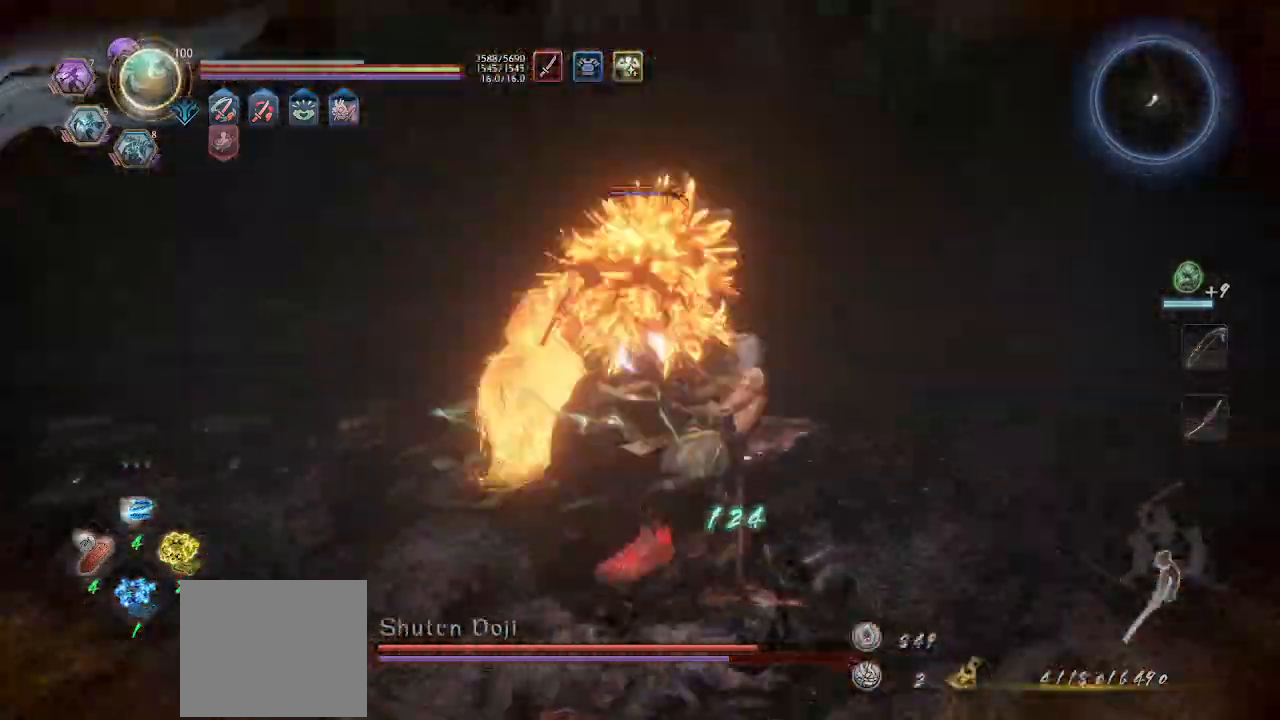
{"dt_ms": 500, "buttons": ["CROSS", "L1"], "left_stick": "down", "events": [[100, "SQUARE", "down"], [167, "SQUARE", "up"], [233, "left_stick", "center"], [300, "L1", "down"], [400, "left_stick", "down"]]}
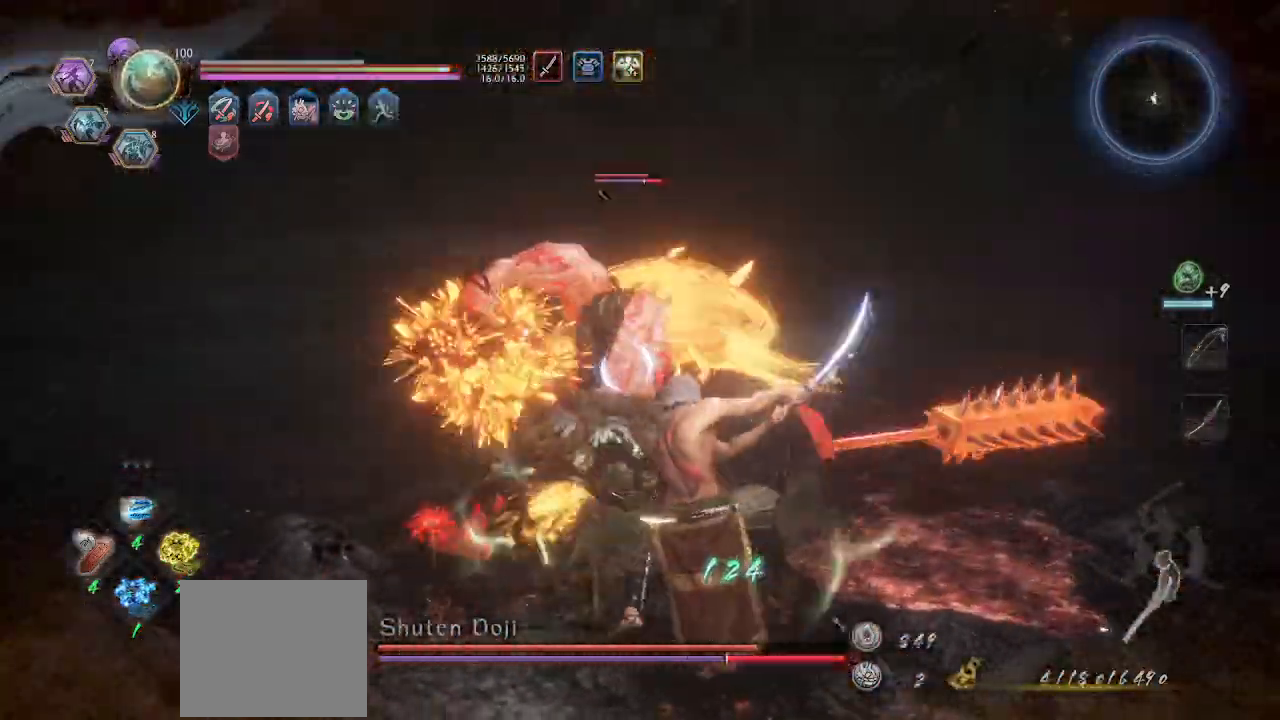
{"dt_ms": 500, "buttons": ["CROSS"], "left_stick": "down-left", "events": [[233, "L1", "up"], [367, "left_stick", "down-left"]]}
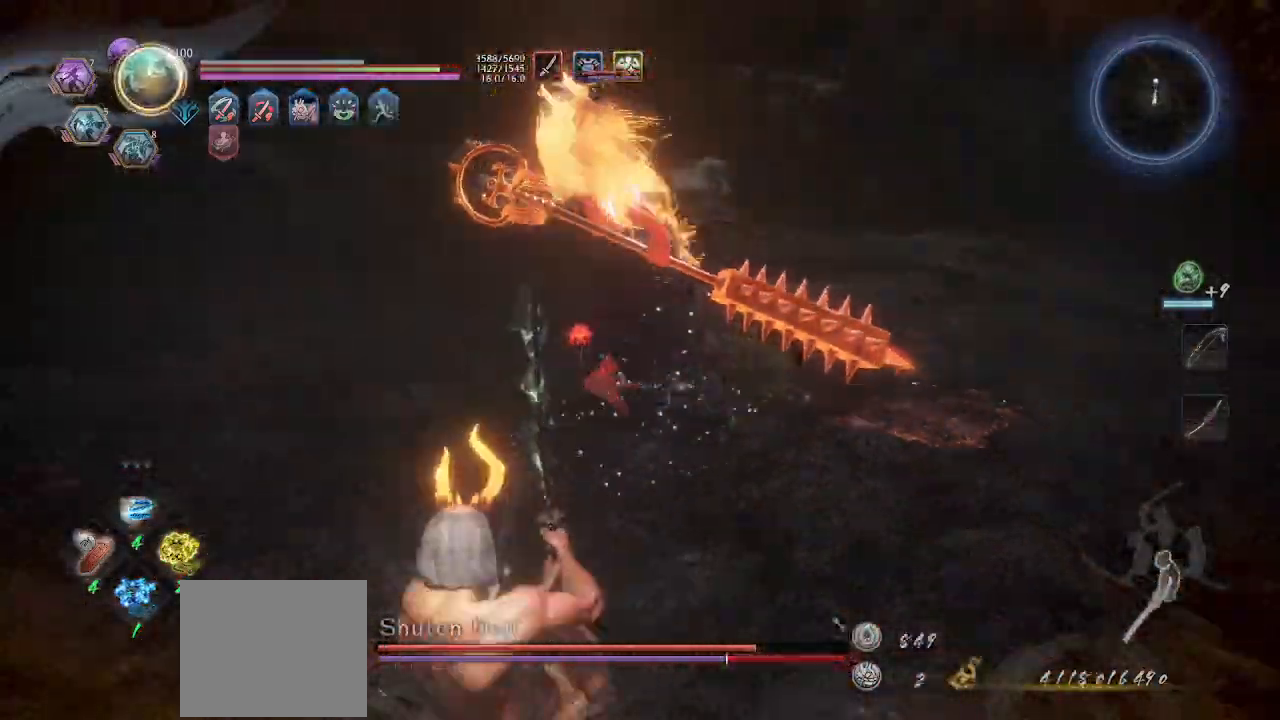
{"dt_ms": 500, "buttons": ["CROSS"], "left_stick": "left", "events": [[133, "left_stick", "left"]]}